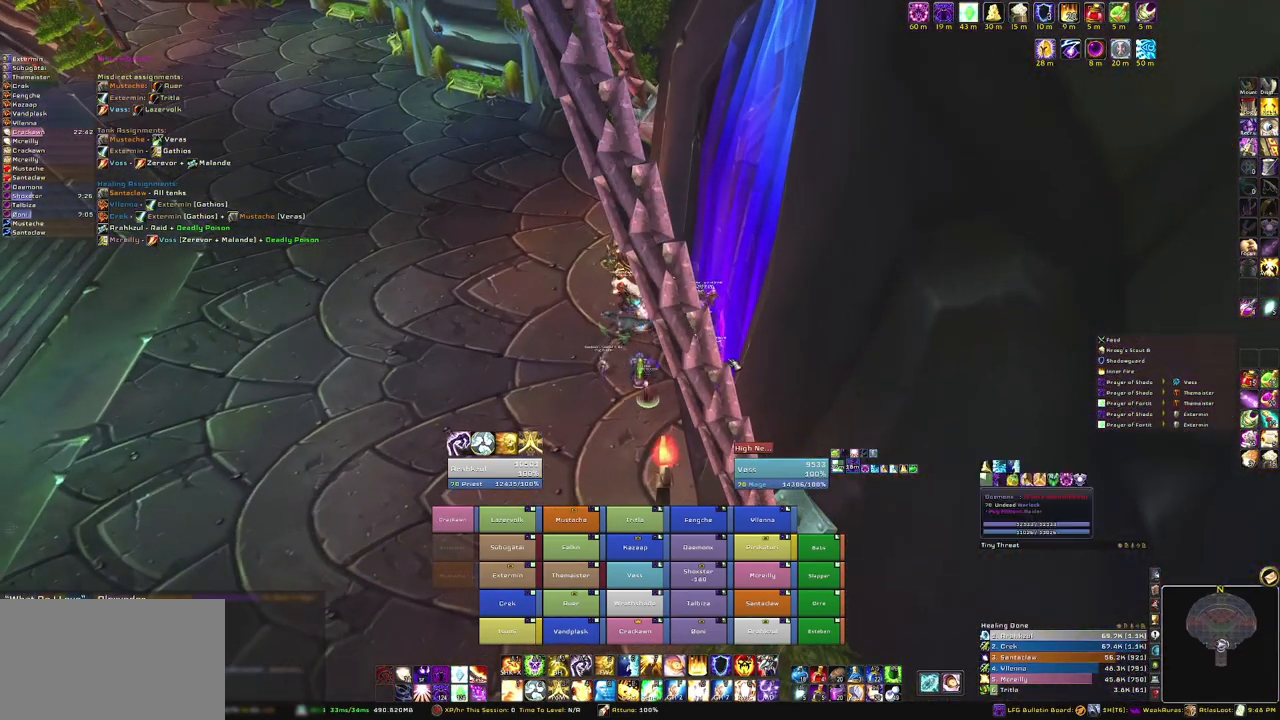
Gameplay with keyboard and mouse; each line is a JSON object with the keys and mouse buttons held at the frame after it. "events" lists presses ("down") and releases ("up") of "1", "2", "3", "4", "5", "a", "alt", "b", "c", "ctrl", "d", "e", "f", "g", "q", "r", "s", "shift", "space", "t", "tab", "tilde", "v", "w", "x", "z", "mouse_left", "mouse_wheel", "mouse_right", "mouse_mb4" and "mouse_mb5" between this image and that frame as [ms after this image, input, new state], when the widget could be followed in between. "mouse_left", "mouse_wheel", "mouse_right", "mouse_mb4", "mouse_mb5" = the "left", "wheel", "right", "mb4", "mb5" buttons of the "mouse" list. No other keys are recorded. "wheel" means that the mouse wheel is clicked or scrolled. Mouse movement is not recorded.
{"keys": [], "mouse": [], "events": []}
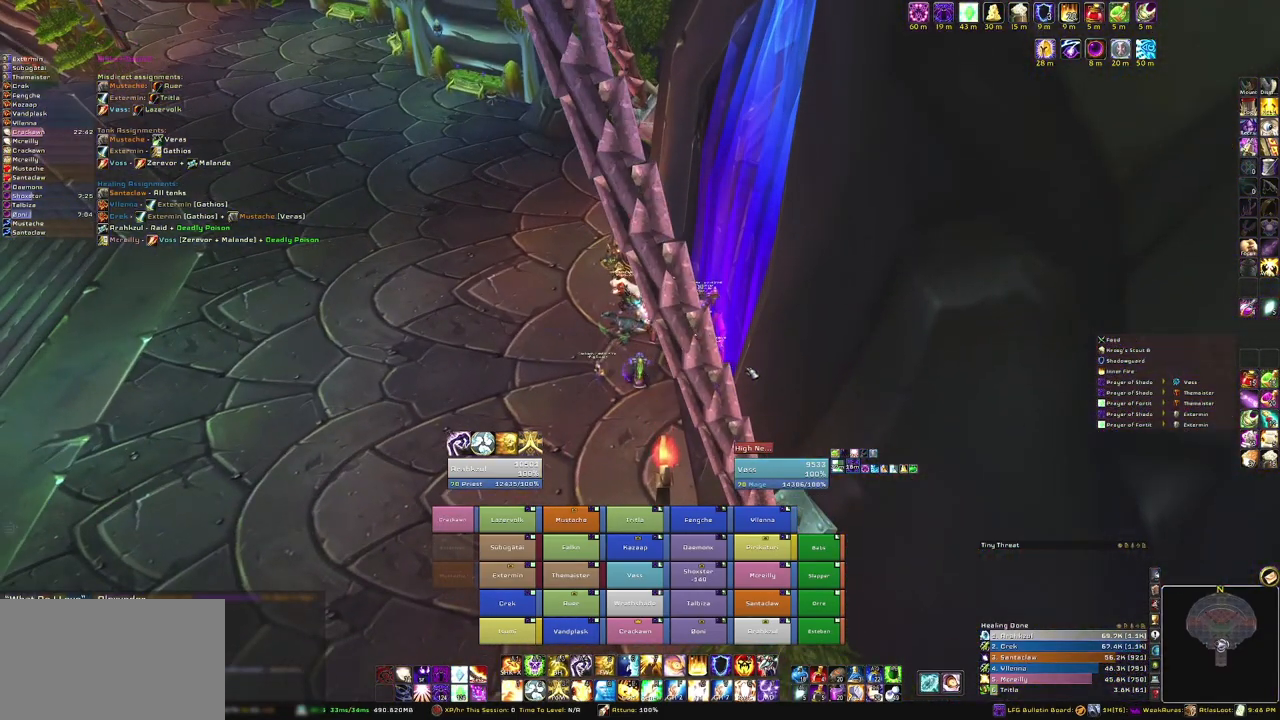
{"keys": [], "mouse": [], "events": []}
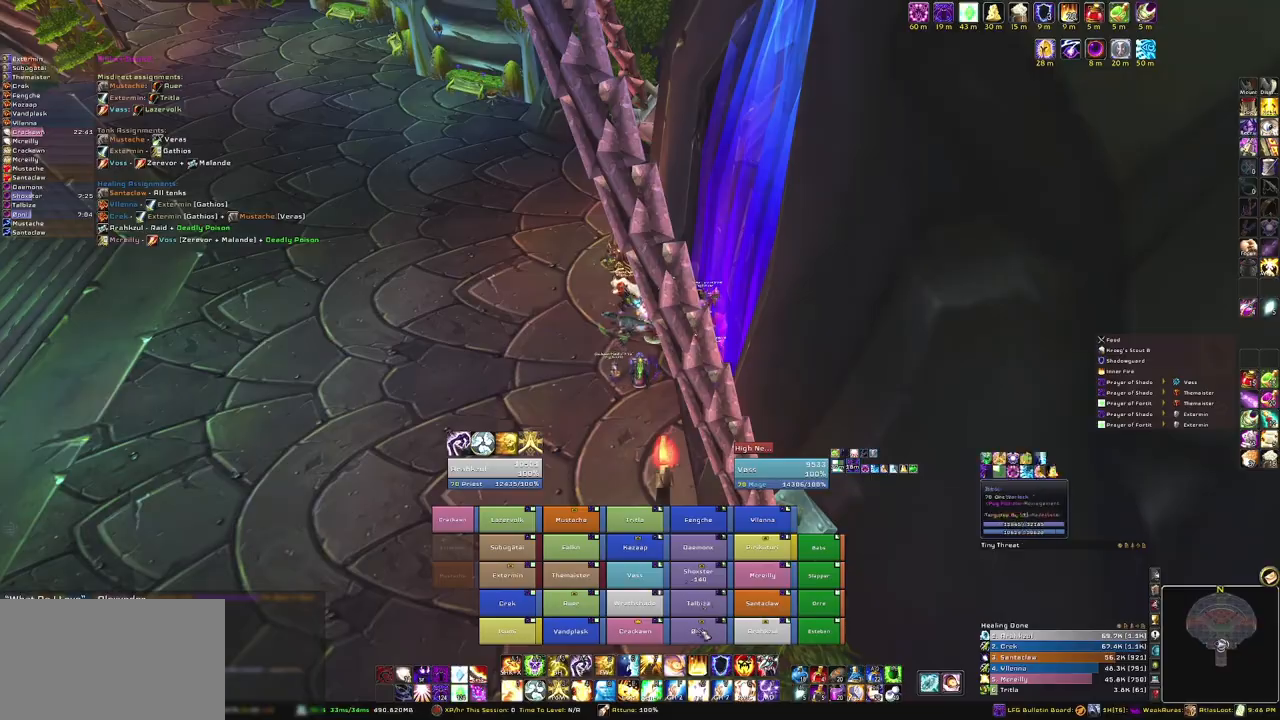
{"keys": [], "mouse": ["right"], "events": [[267, "mouse_right", "down"]]}
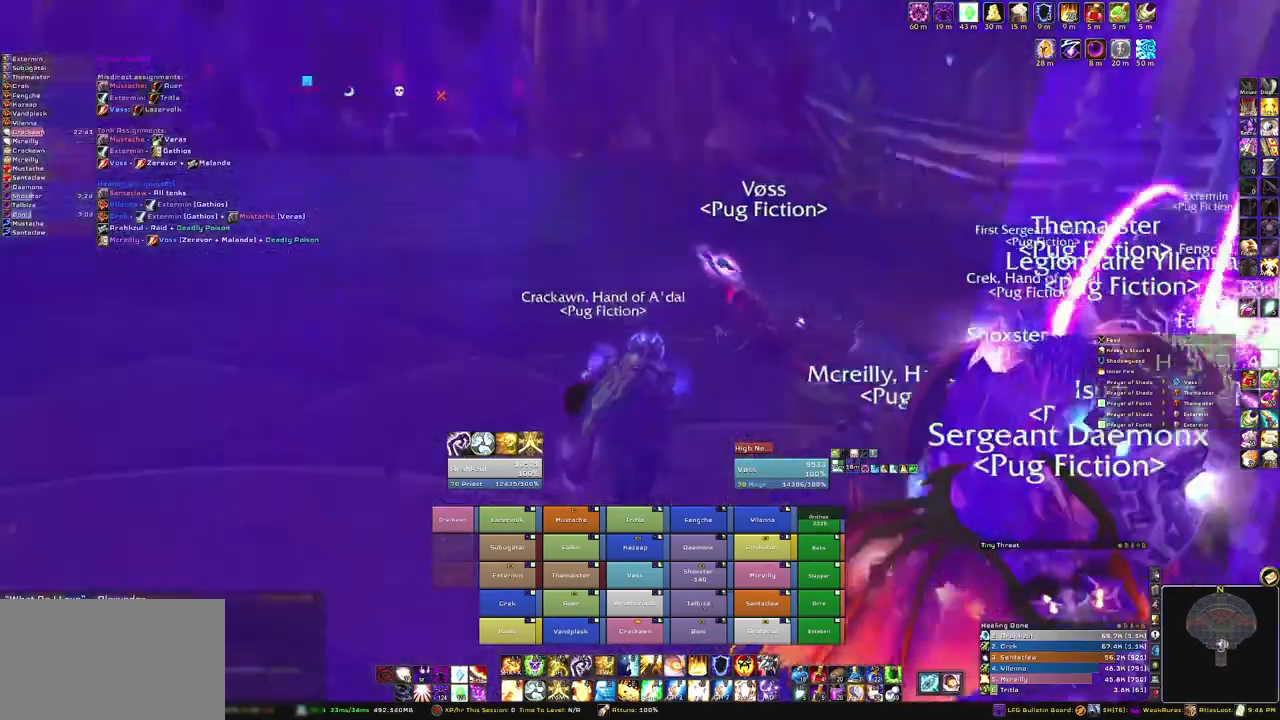
{"keys": [], "mouse": ["right"], "events": []}
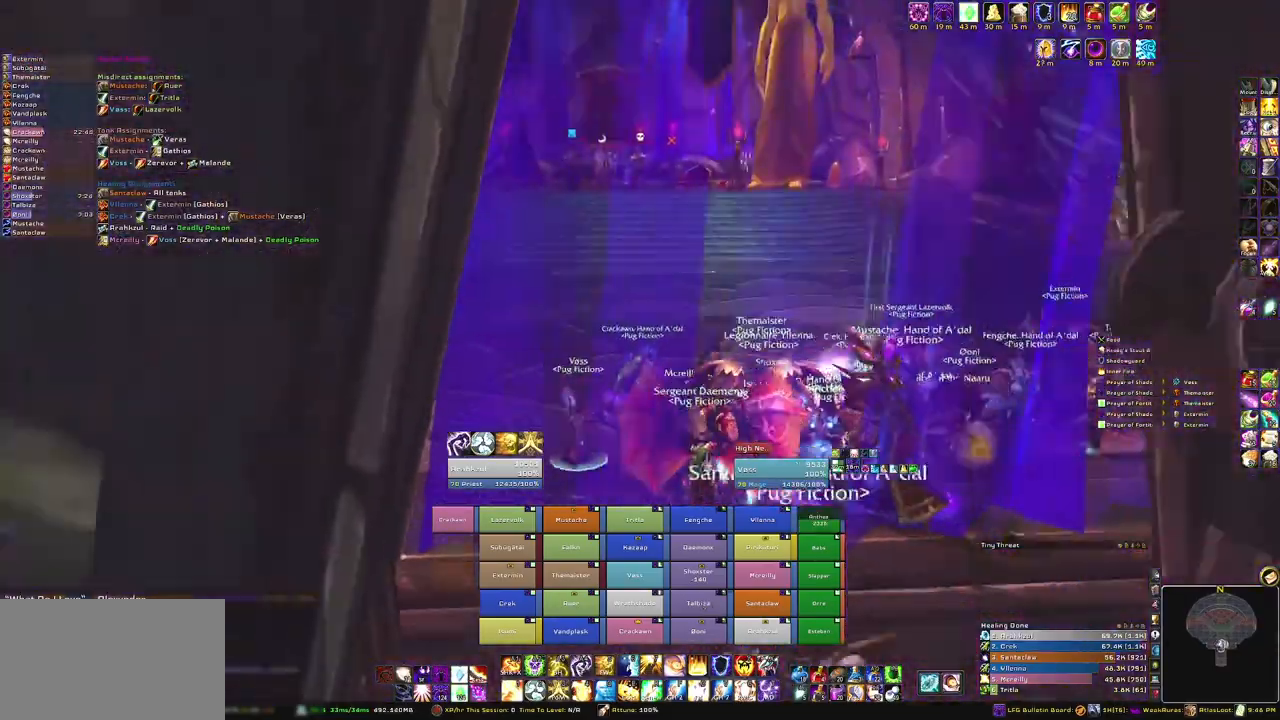
{"keys": [], "mouse": ["right"], "events": []}
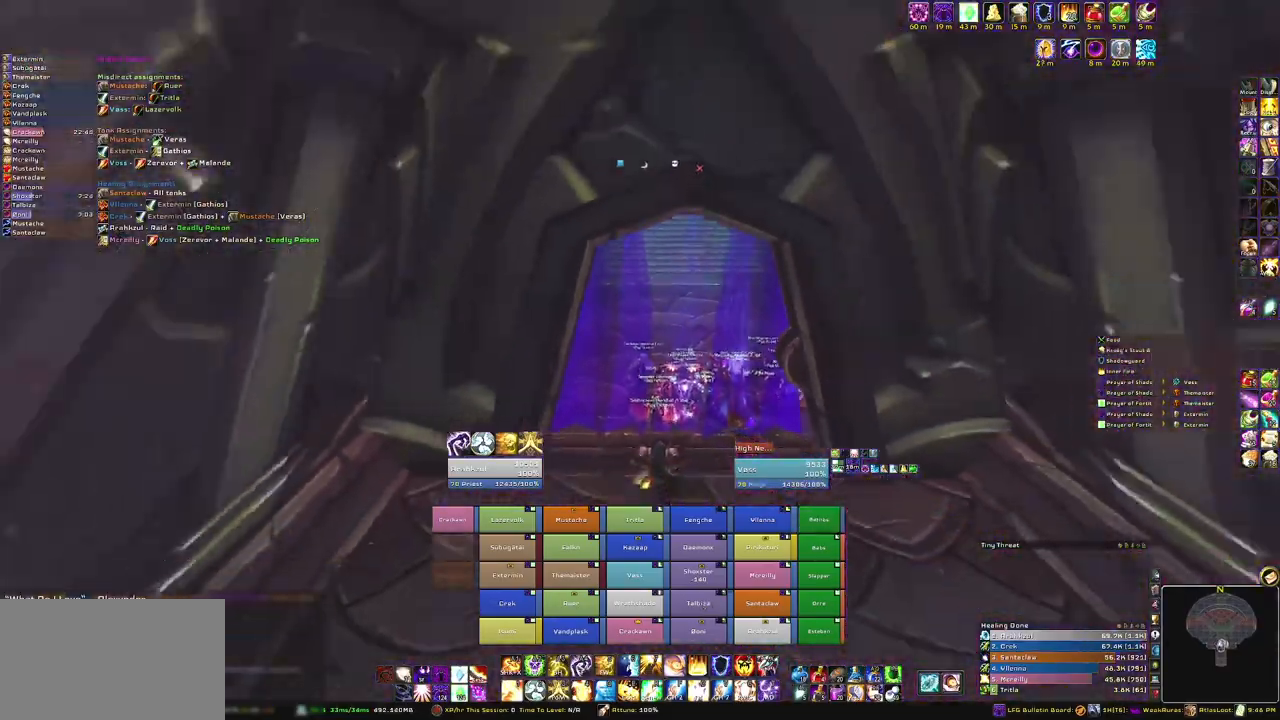
{"keys": [], "mouse": ["right"], "events": []}
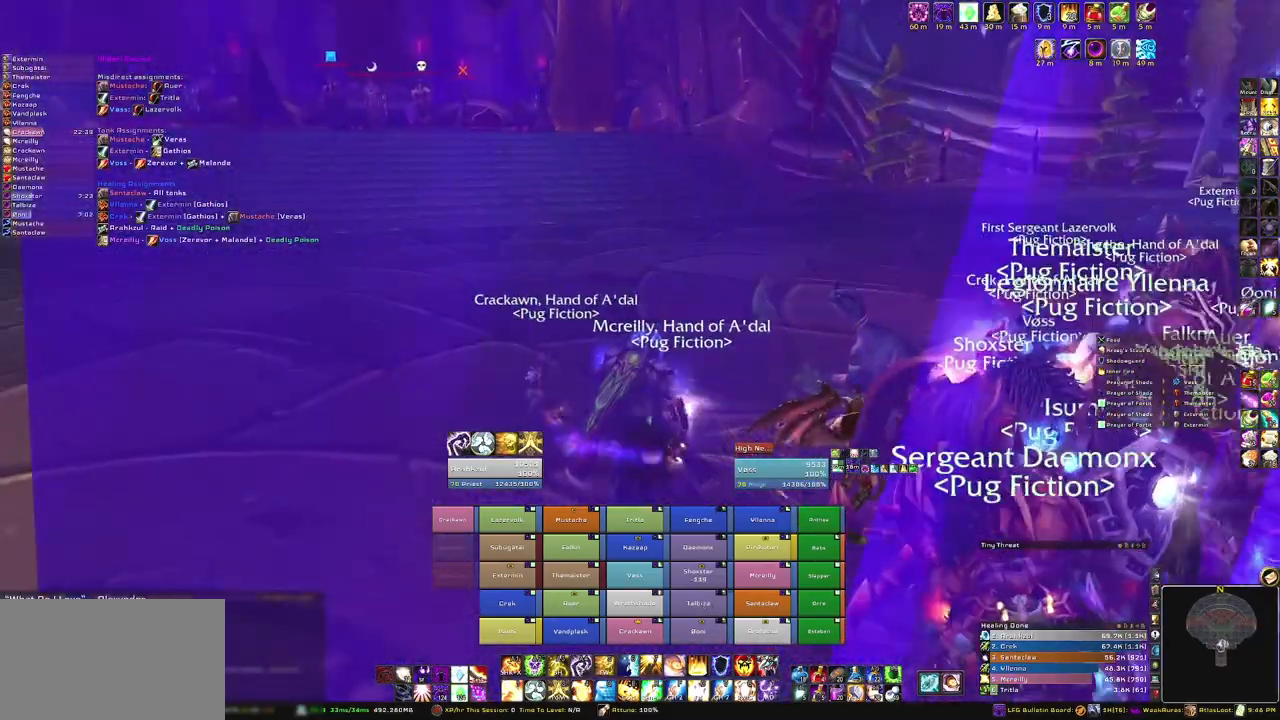
{"keys": [], "mouse": ["right"], "events": []}
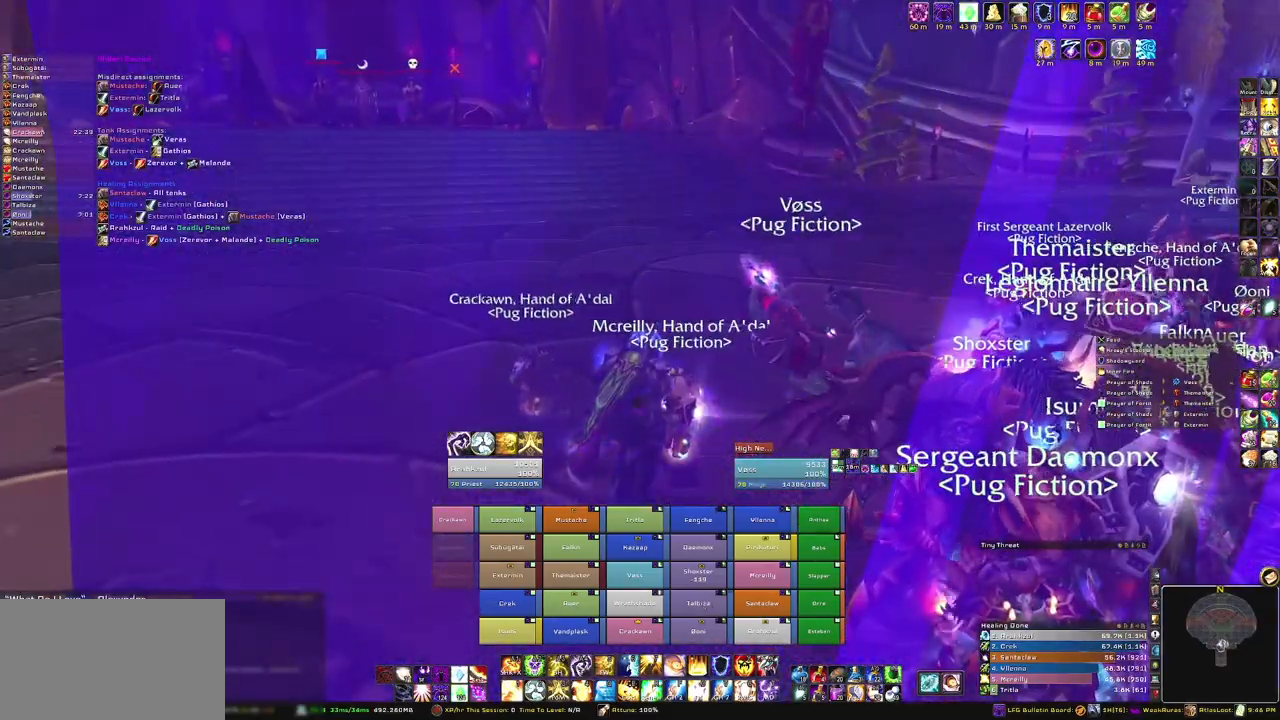
{"keys": [], "mouse": ["right"], "events": []}
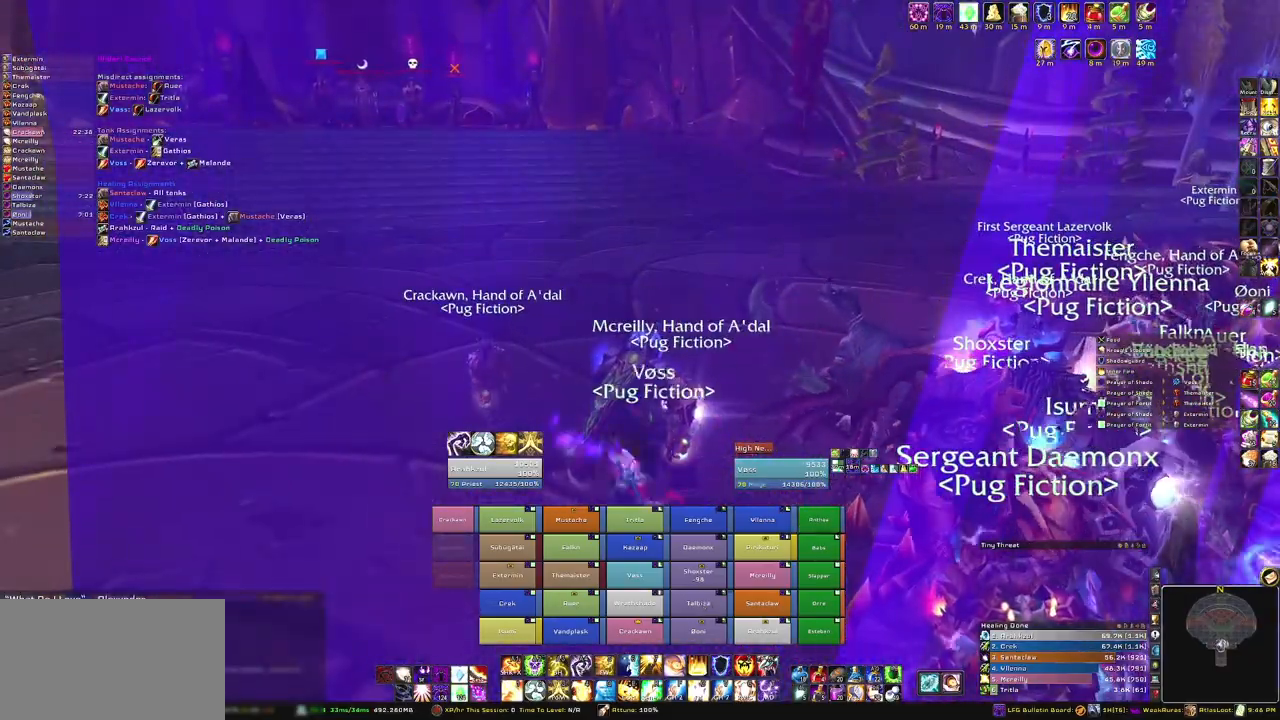
{"keys": [], "mouse": ["right"], "events": []}
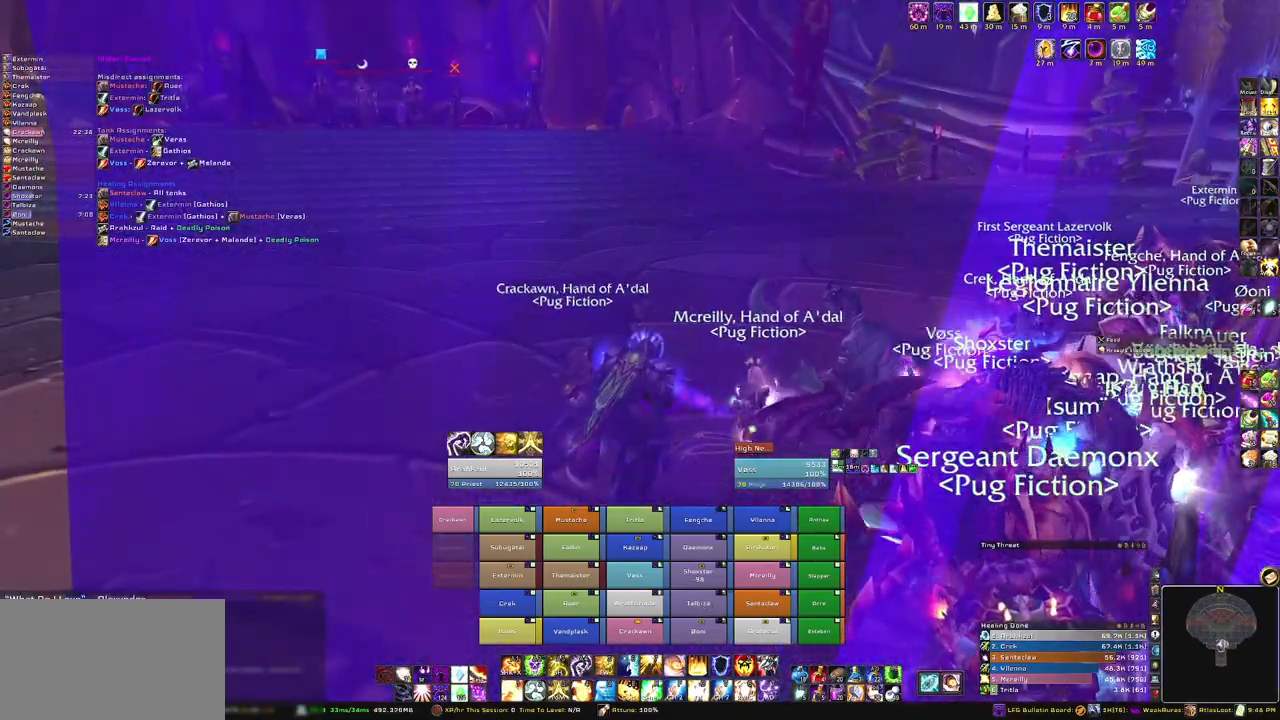
{"keys": [], "mouse": ["right"], "events": []}
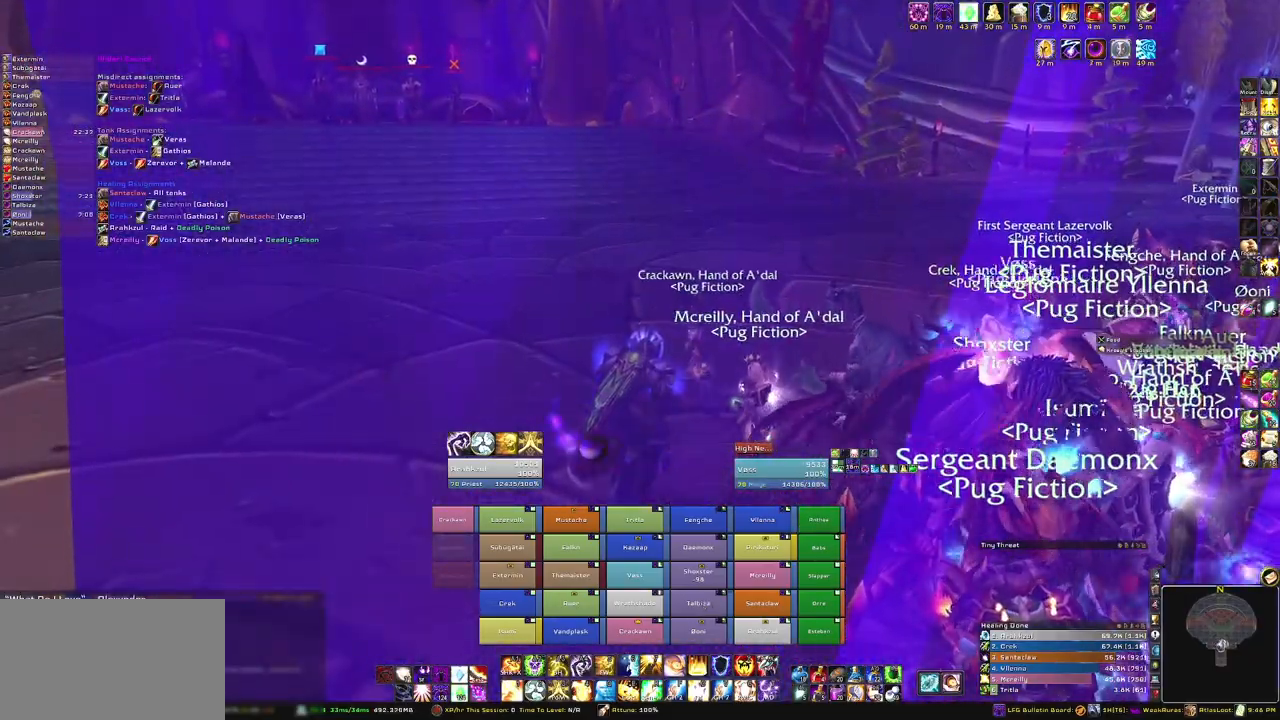
{"keys": [], "mouse": ["right"], "events": []}
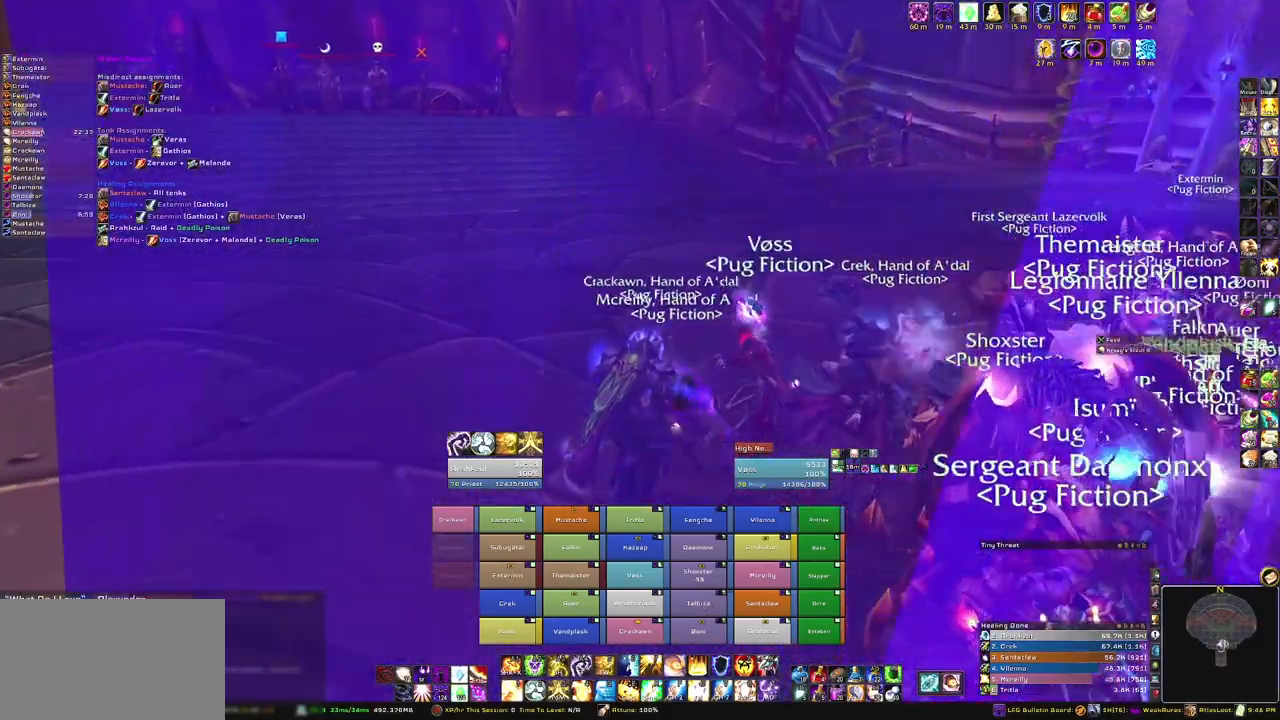
{"keys": [], "mouse": ["right"], "events": []}
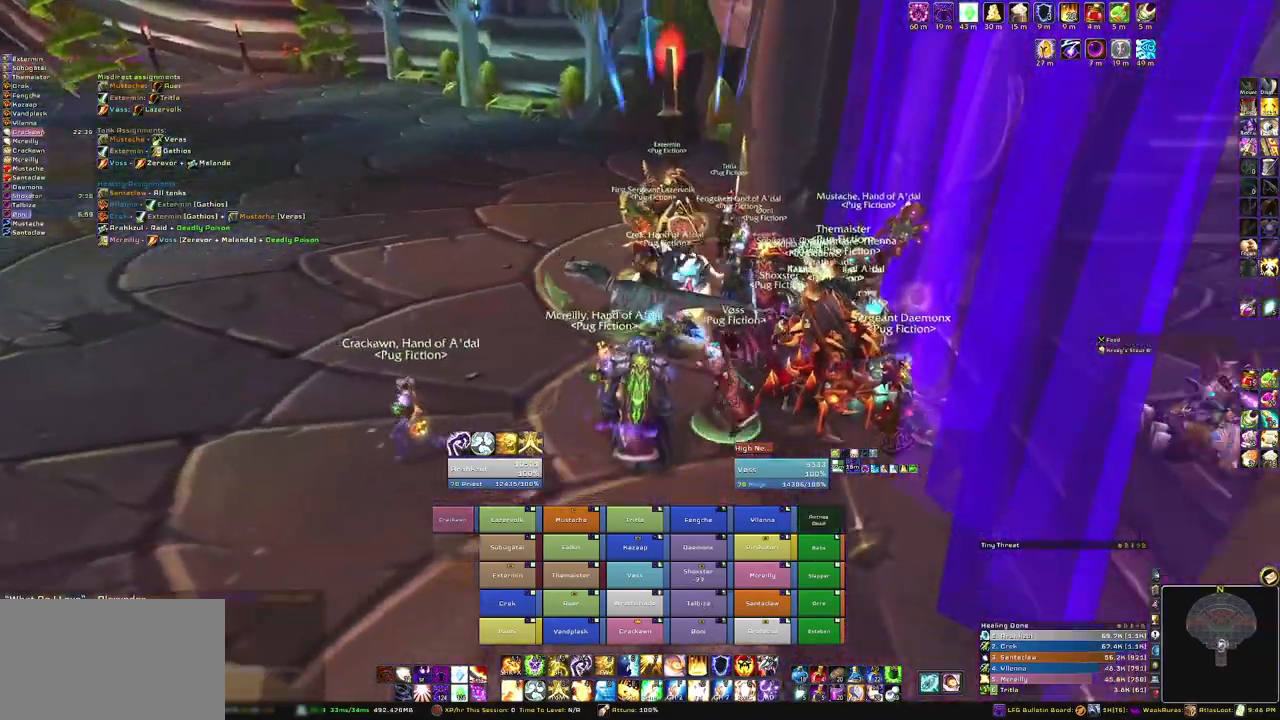
{"keys": [], "mouse": ["right"], "events": []}
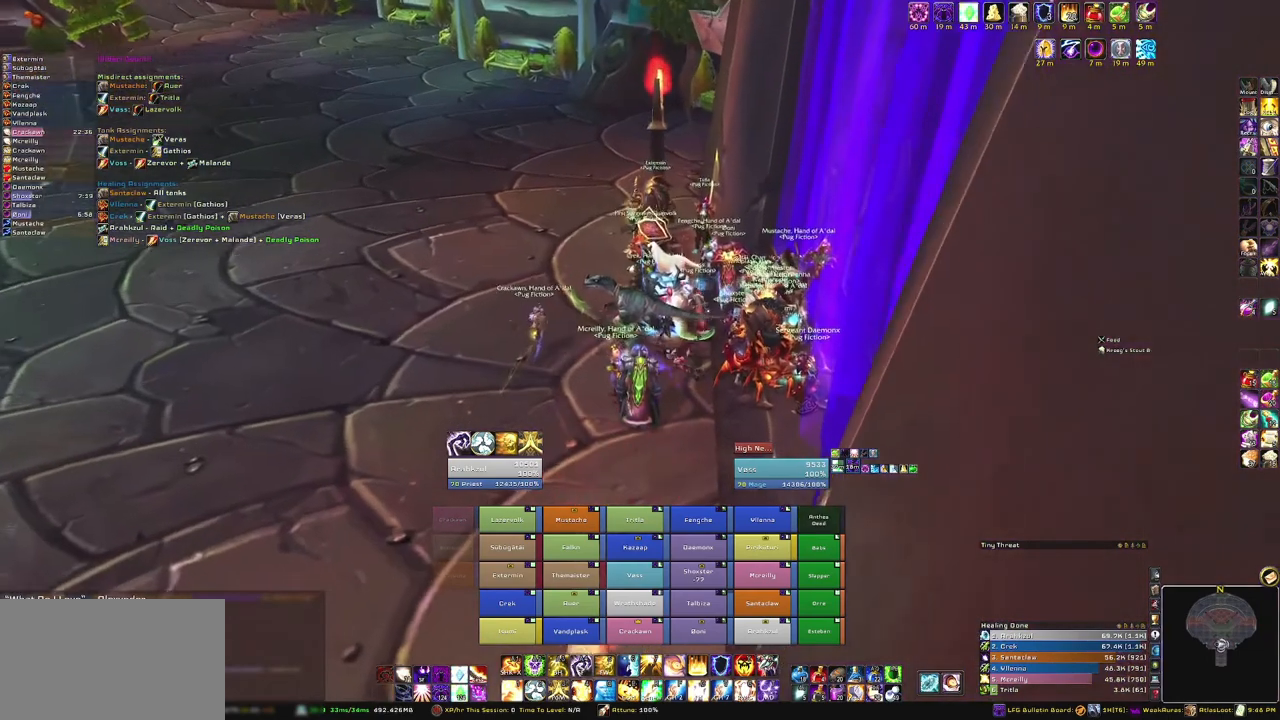
{"keys": ["a"], "mouse": ["right"], "events": [[267, "s", "down"], [434, "s", "up"], [467, "a", "down"]]}
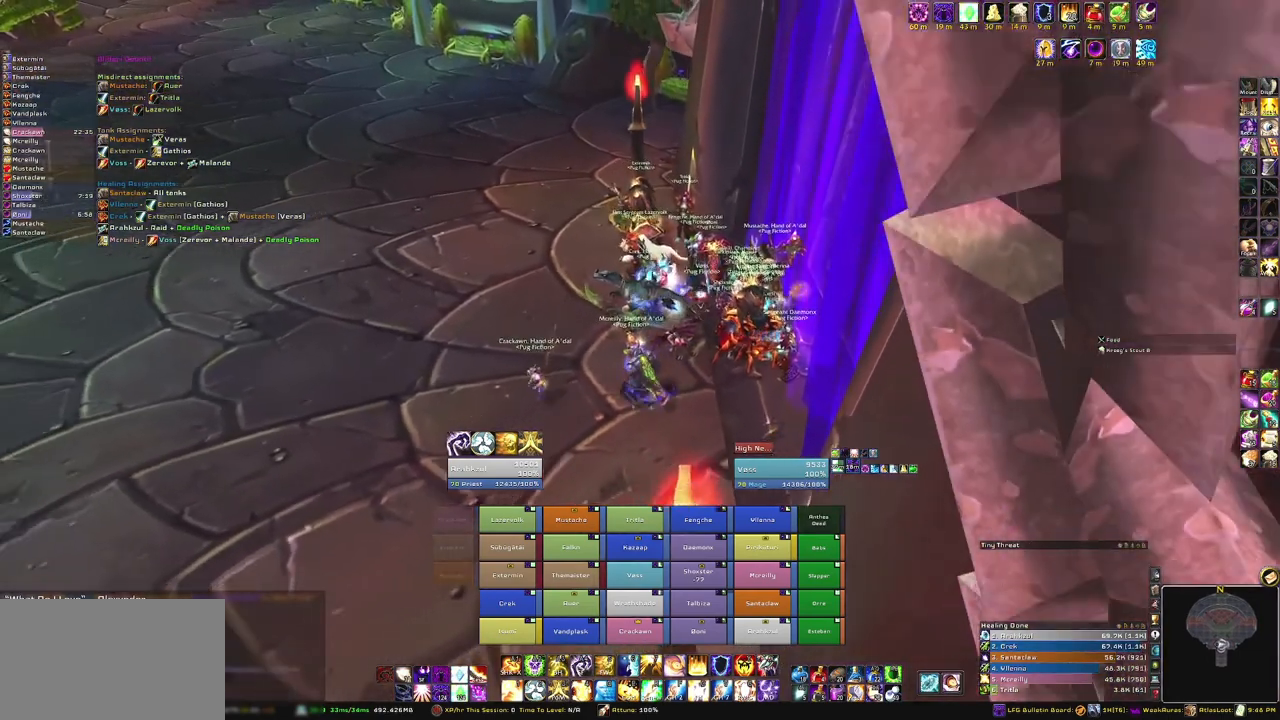
{"keys": [], "mouse": ["right"], "events": [[67, "s", "down"], [133, "a", "up"], [200, "s", "up"]]}
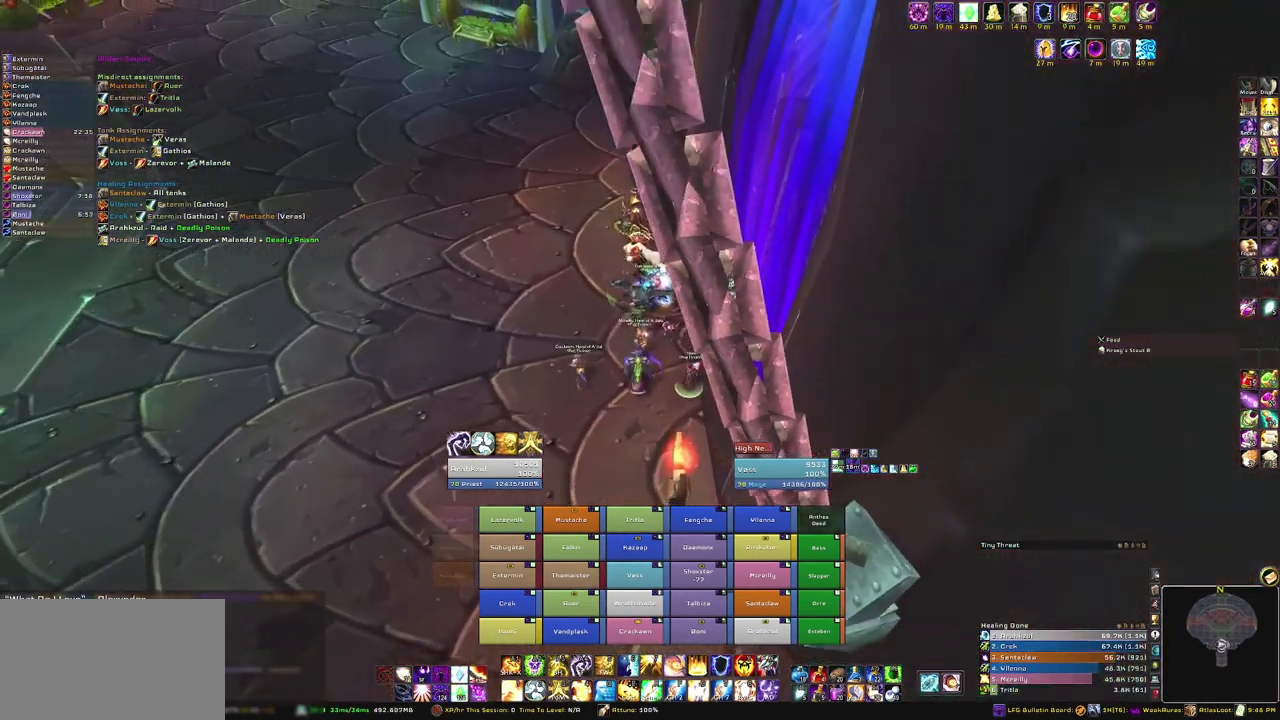
{"keys": [], "mouse": [], "events": [[334, "mouse_right", "up"]]}
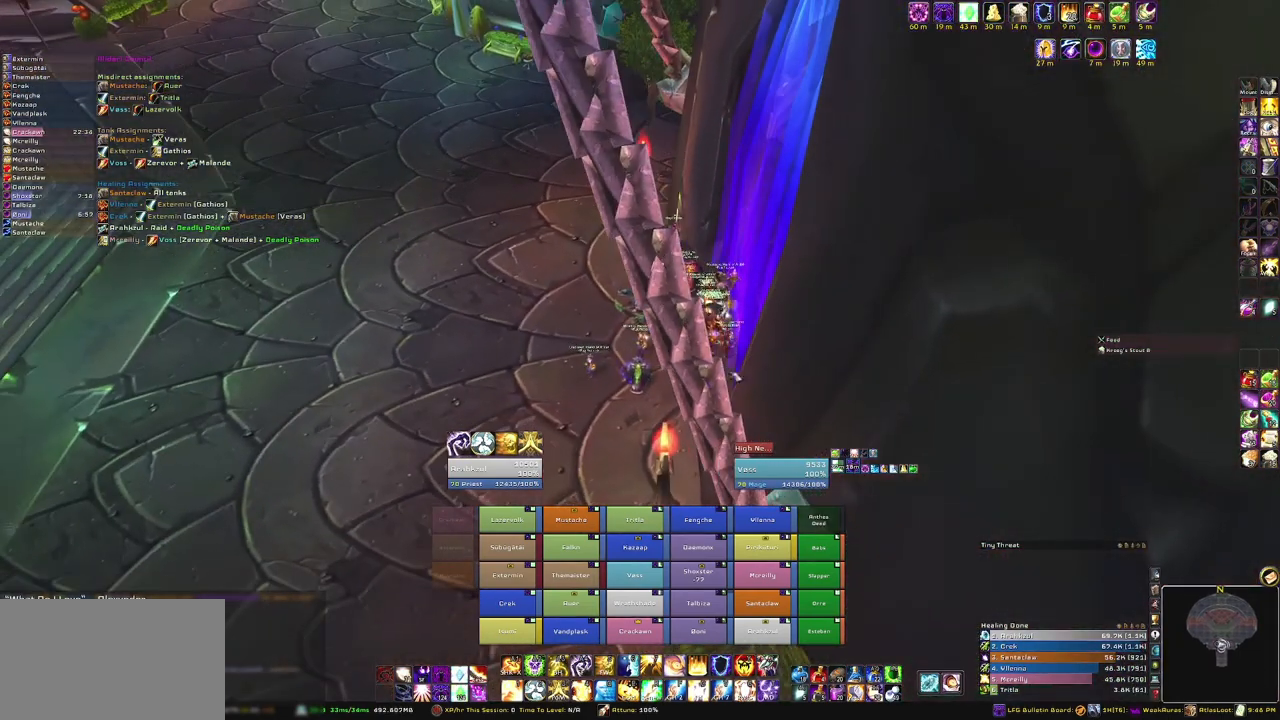
{"keys": [], "mouse": ["right"], "events": [[434, "mouse_right", "down"]]}
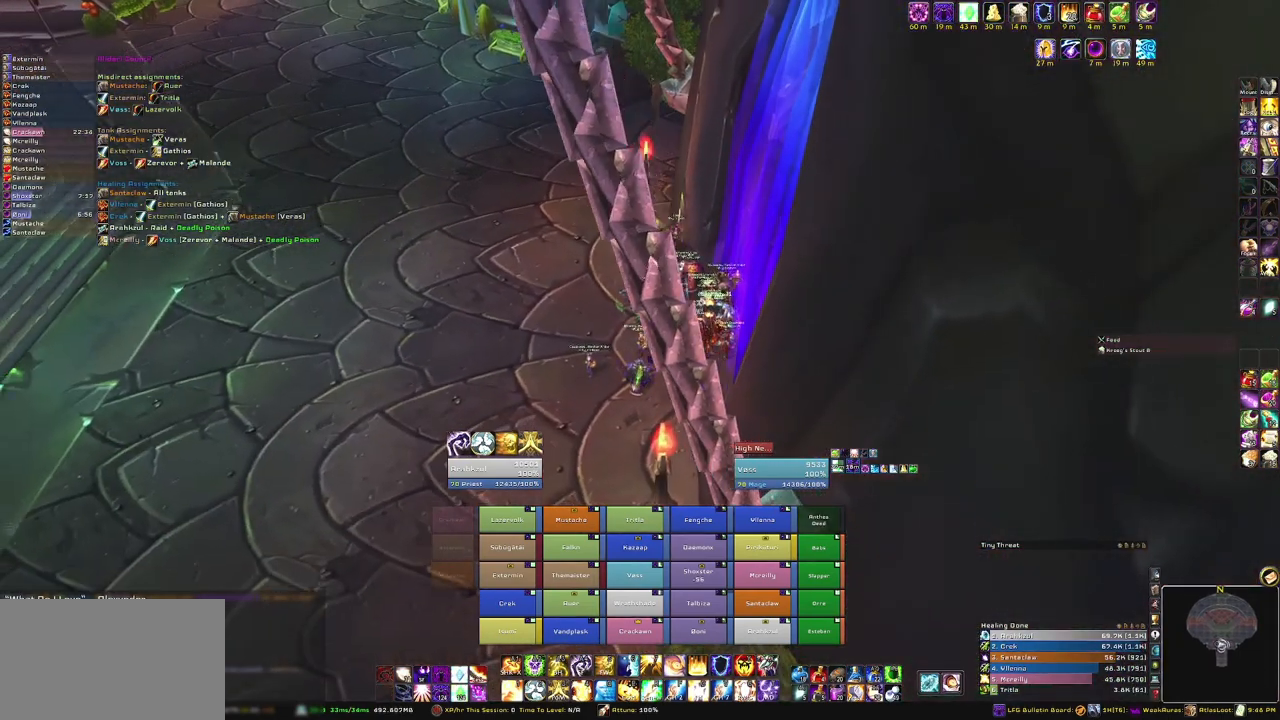
{"keys": [], "mouse": ["left"], "events": [[67, "mouse_right", "up"], [501, "mouse_left", "down"]]}
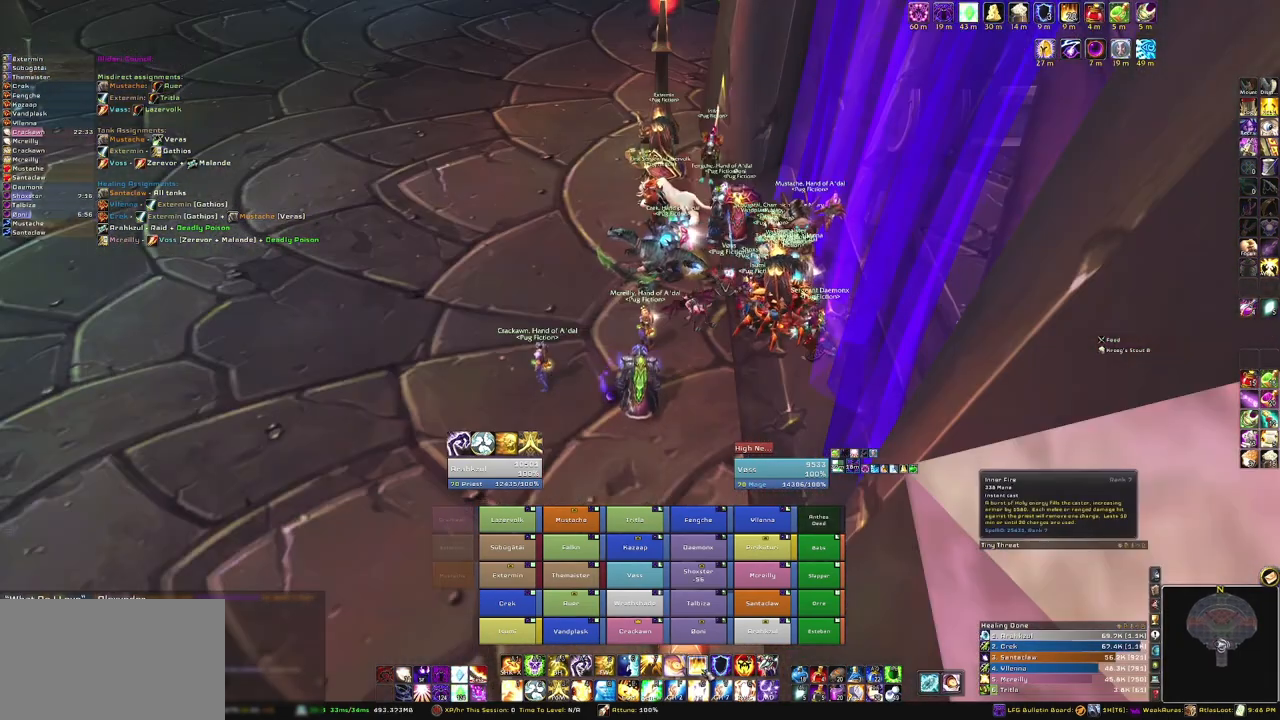
{"keys": [], "mouse": [], "events": [[100, "mouse_left", "up"]]}
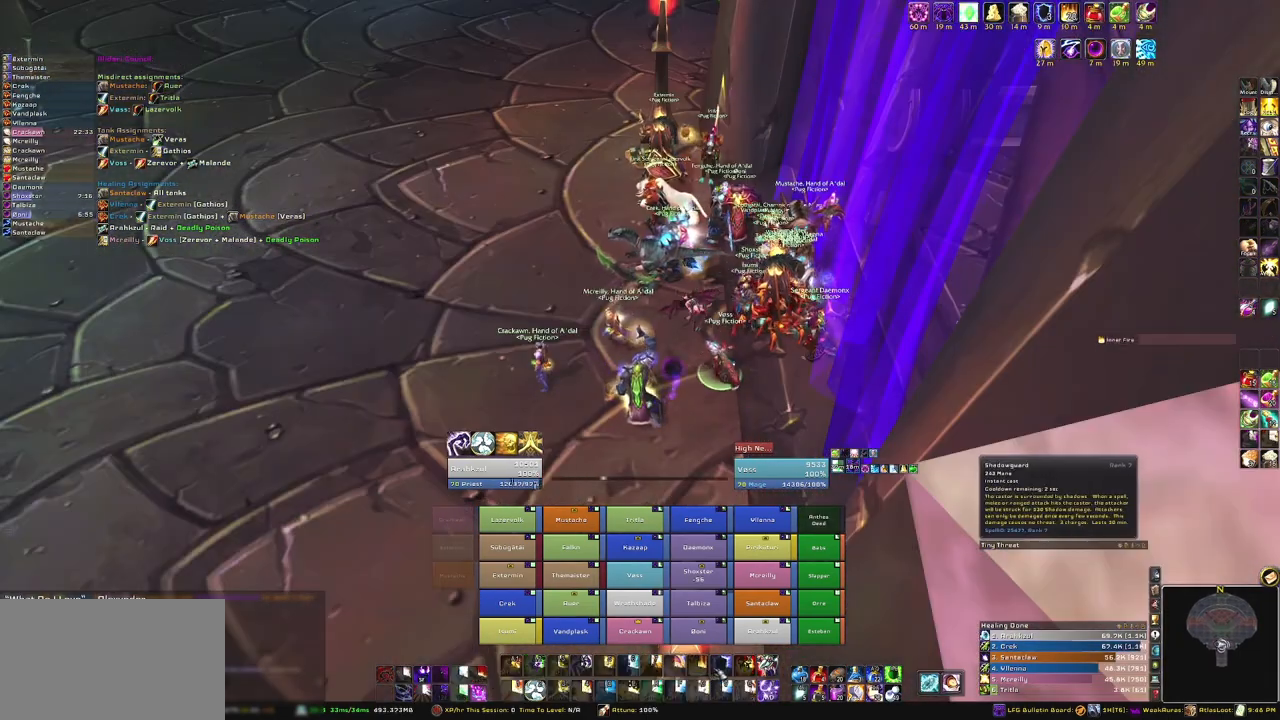
{"keys": [], "mouse": [], "events": []}
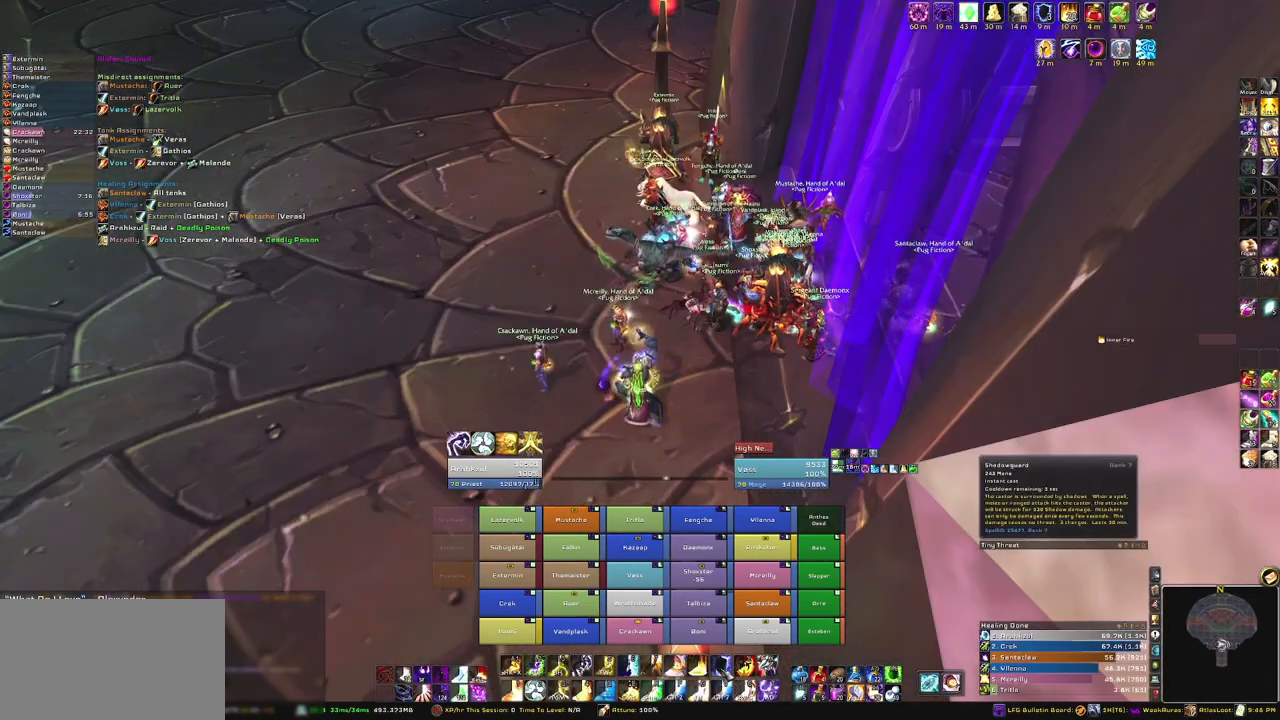
{"keys": [], "mouse": [], "events": [[300, "mouse_left", "down"], [434, "mouse_left", "up"]]}
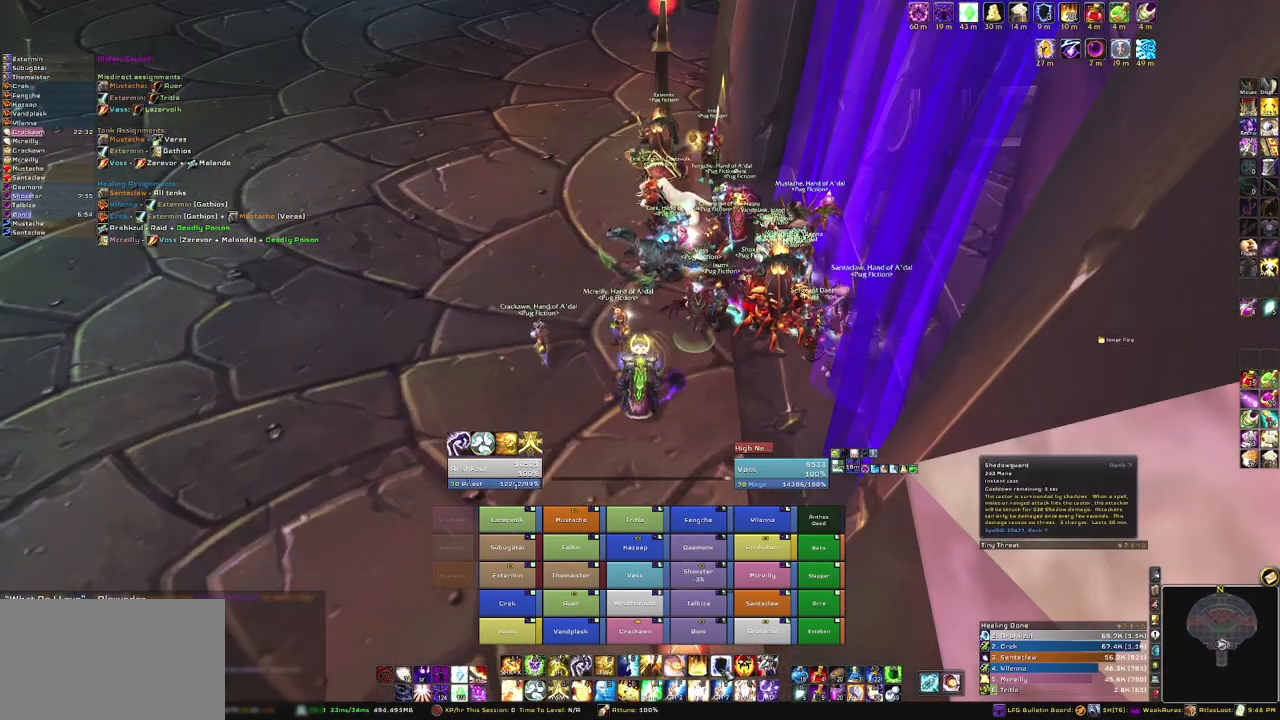
{"keys": [], "mouse": [], "events": []}
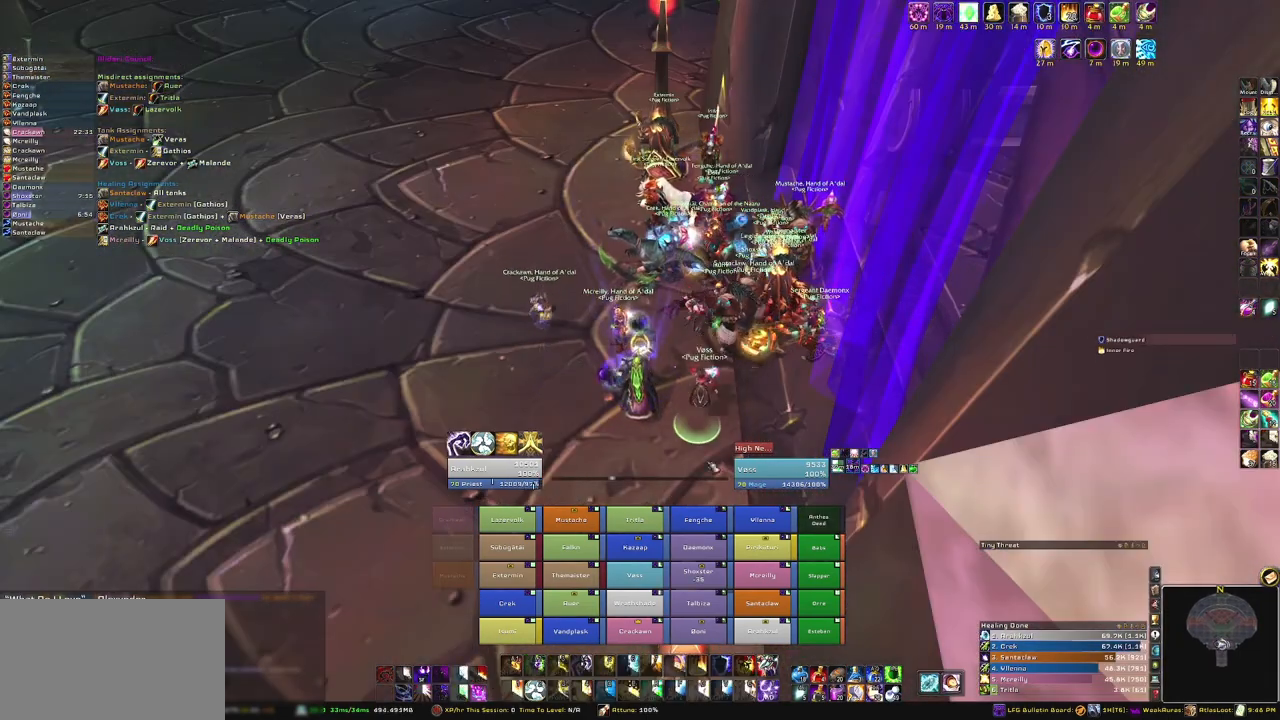
{"keys": [], "mouse": ["right"], "events": [[200, "mouse_right", "down"]]}
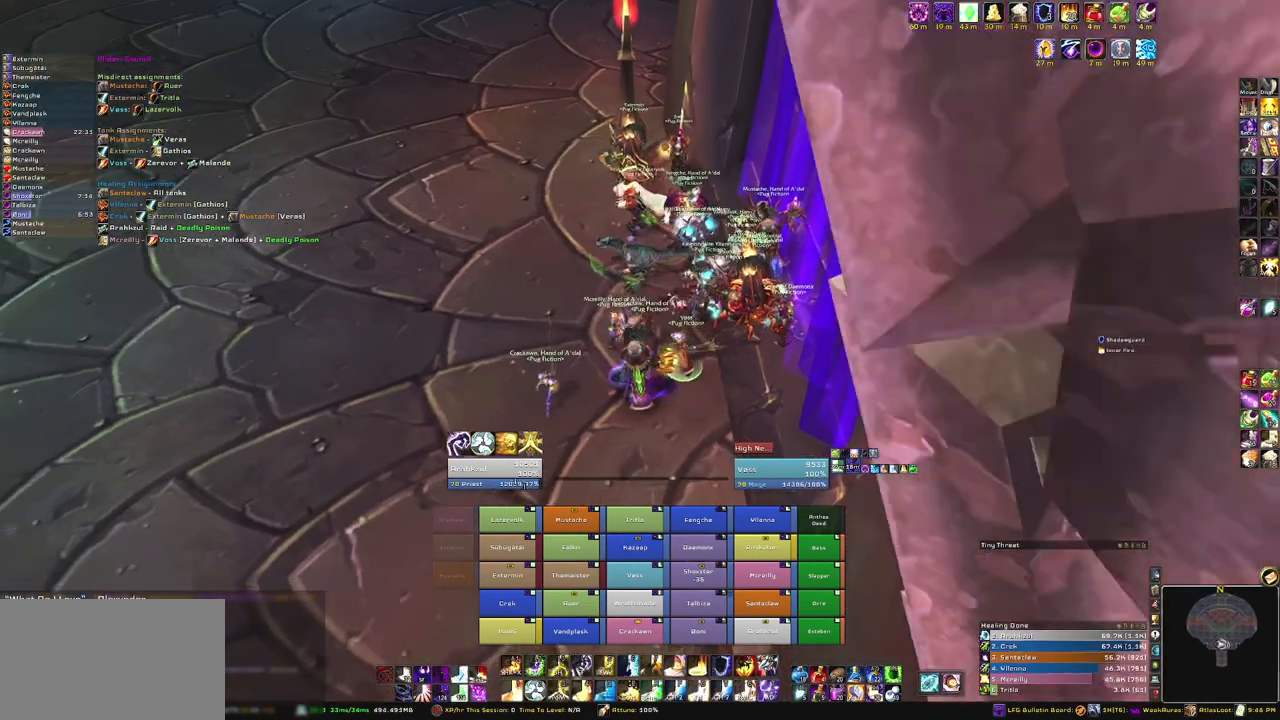
{"keys": [], "mouse": [], "events": [[301, "mouse_right", "up"]]}
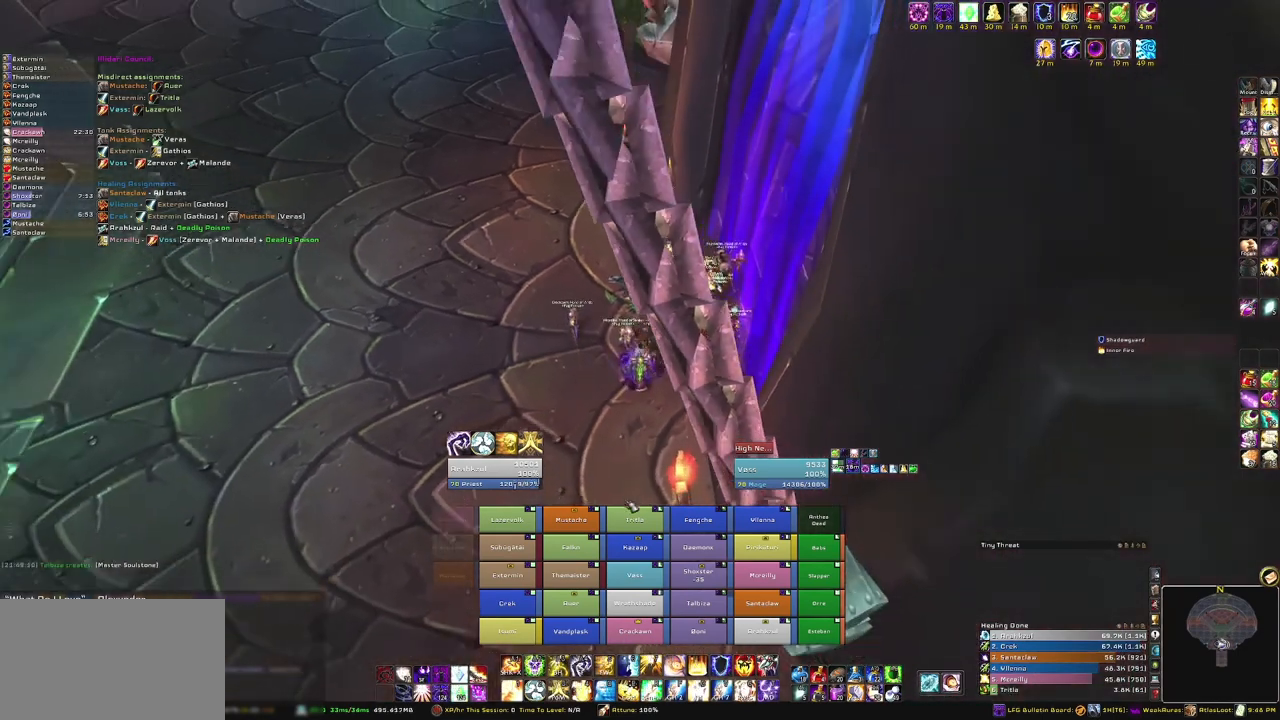
{"keys": [], "mouse": [], "events": []}
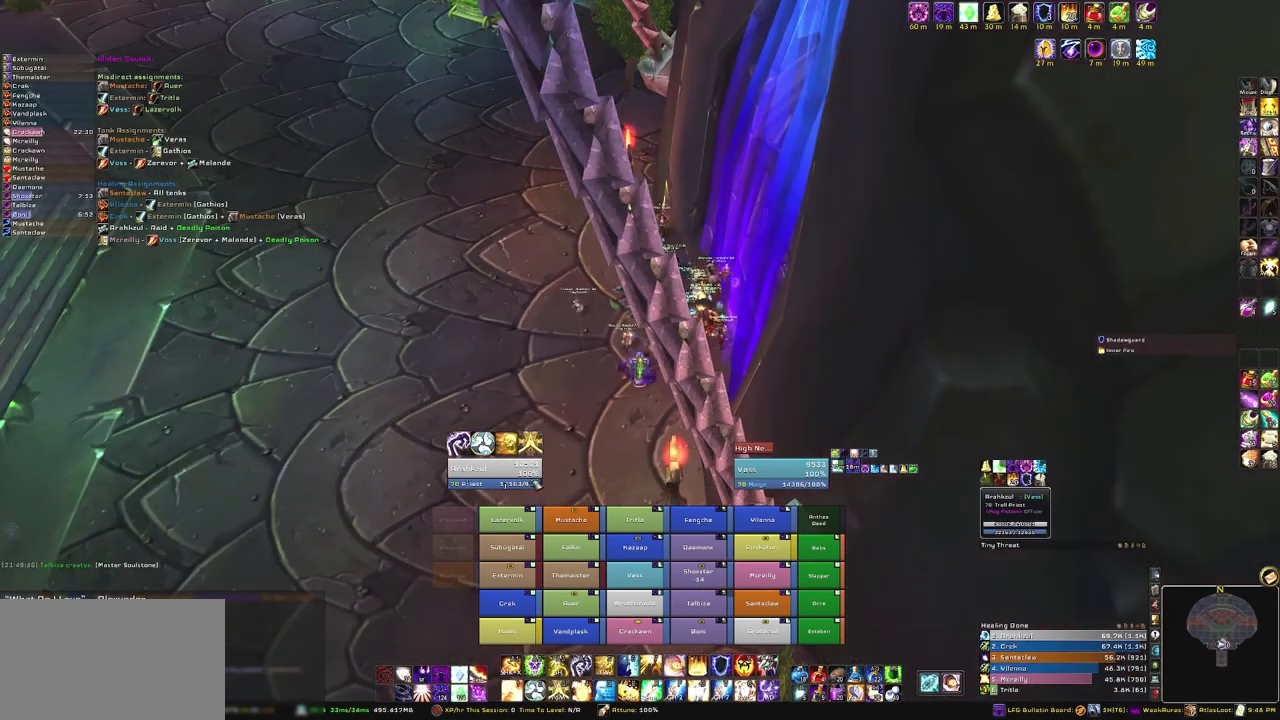
{"keys": [], "mouse": [], "events": []}
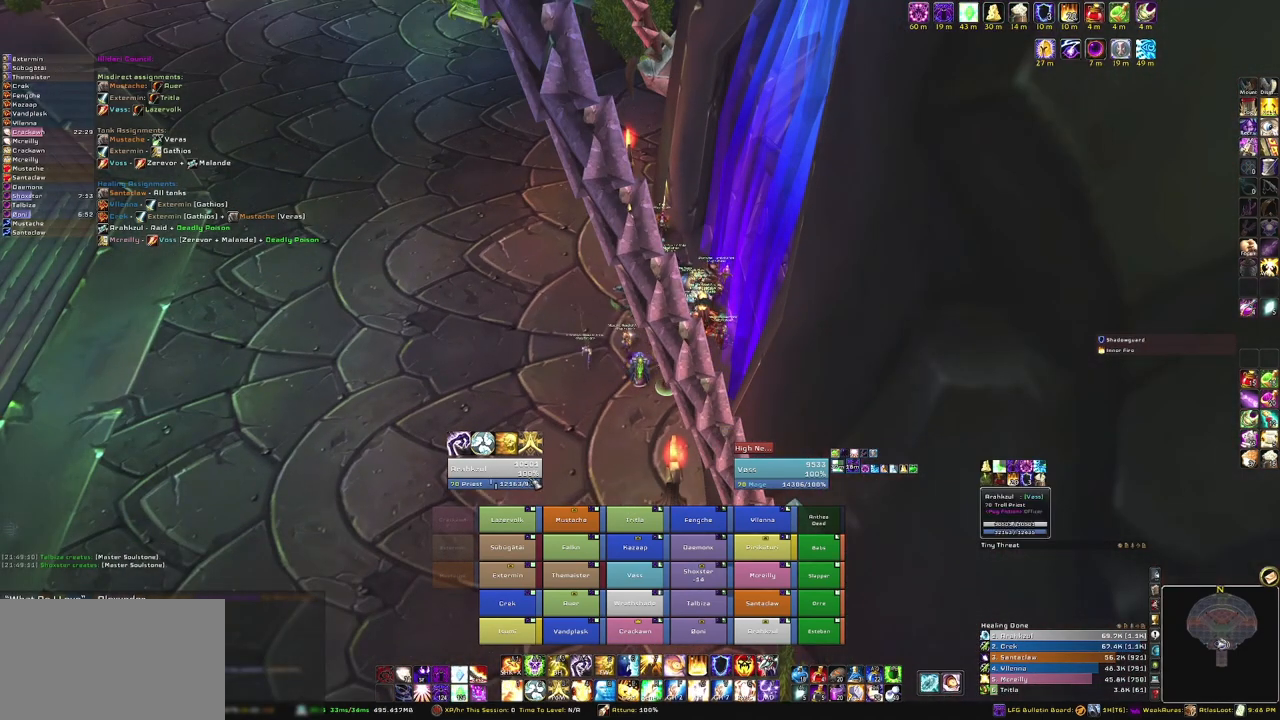
{"keys": [], "mouse": [], "events": []}
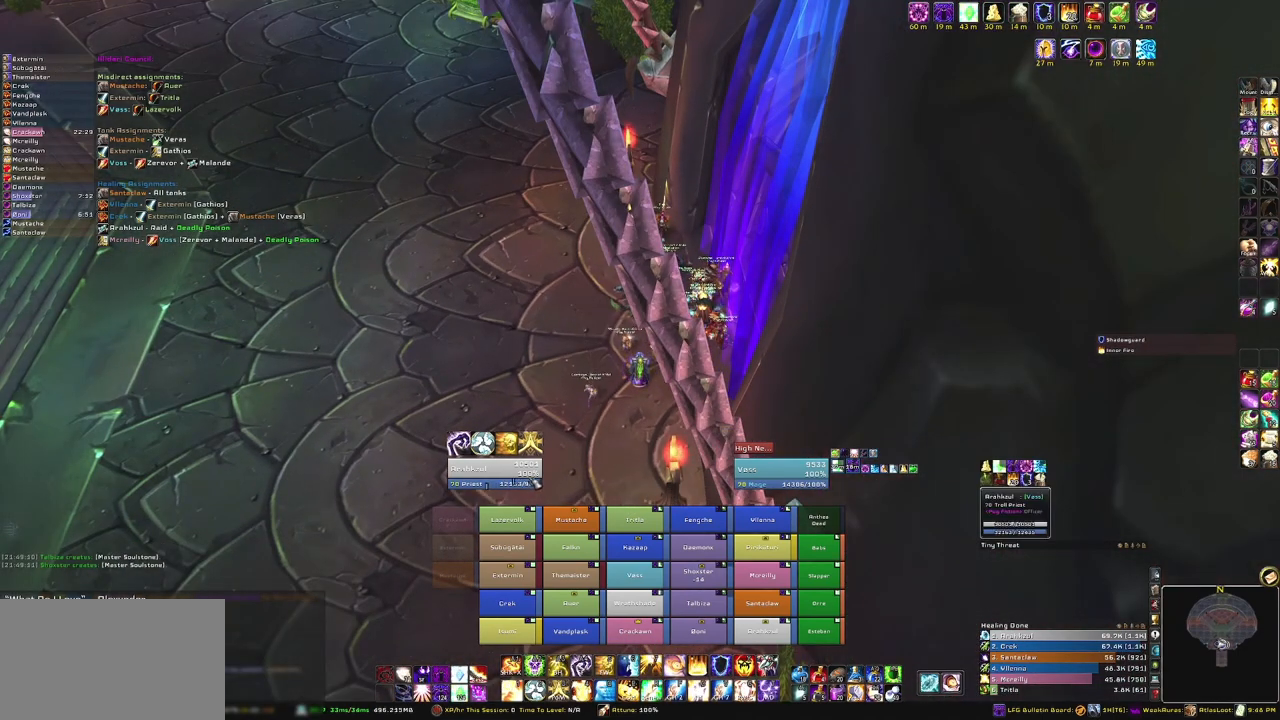
{"keys": [], "mouse": [], "events": []}